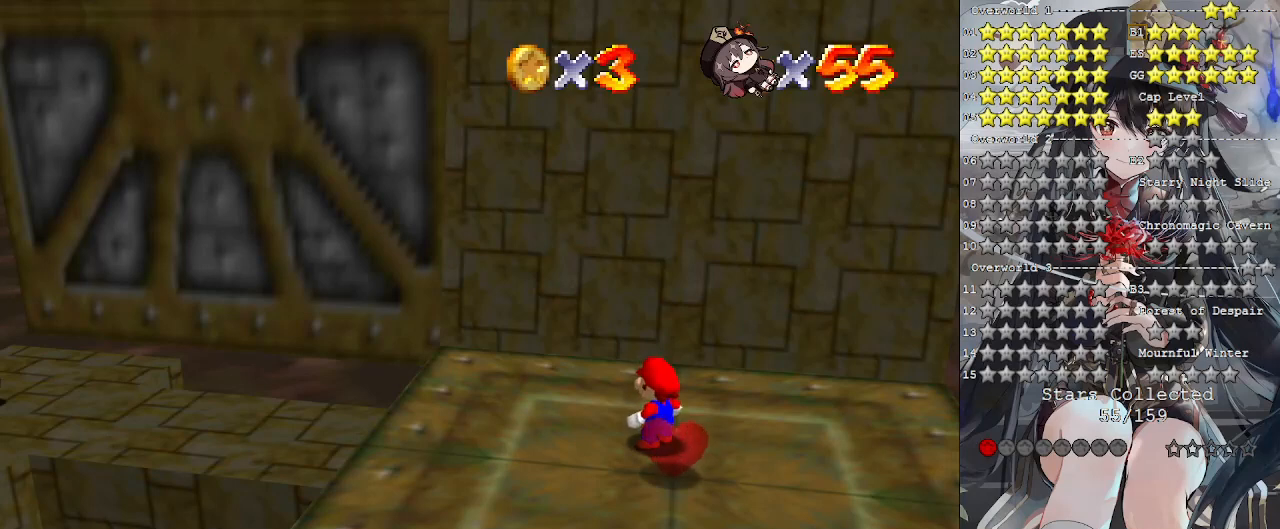
Gameplay with a controller (PlayStation layout); each line is a JSON object with the inputs held at the frame after it. "events" lists button and stick changes between this image and that frame as [ms after this image, input, new state], when the widget could be followed in between. Not read: R3.
{"buttons": [], "left_stick": "center", "right_stick": "left", "events": [[267, "CROSS", "down"], [400, "CROSS", "up"], [500, "right_stick", "left"]]}
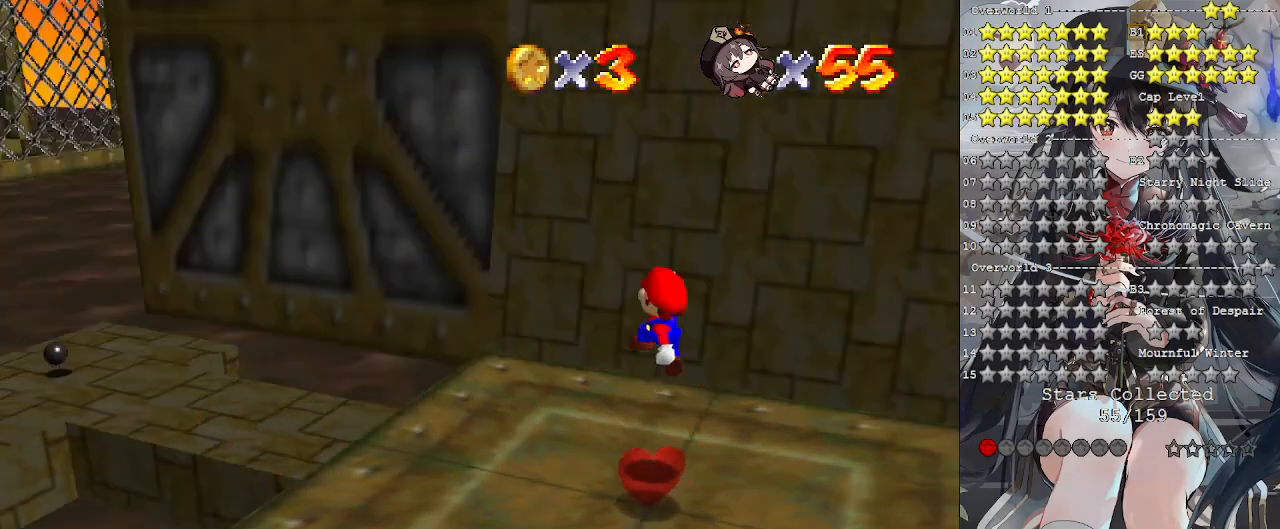
{"buttons": [], "left_stick": "center", "right_stick": "center", "events": [[100, "right_stick", "center"], [200, "right_stick", "left"], [300, "right_stick", "center"]]}
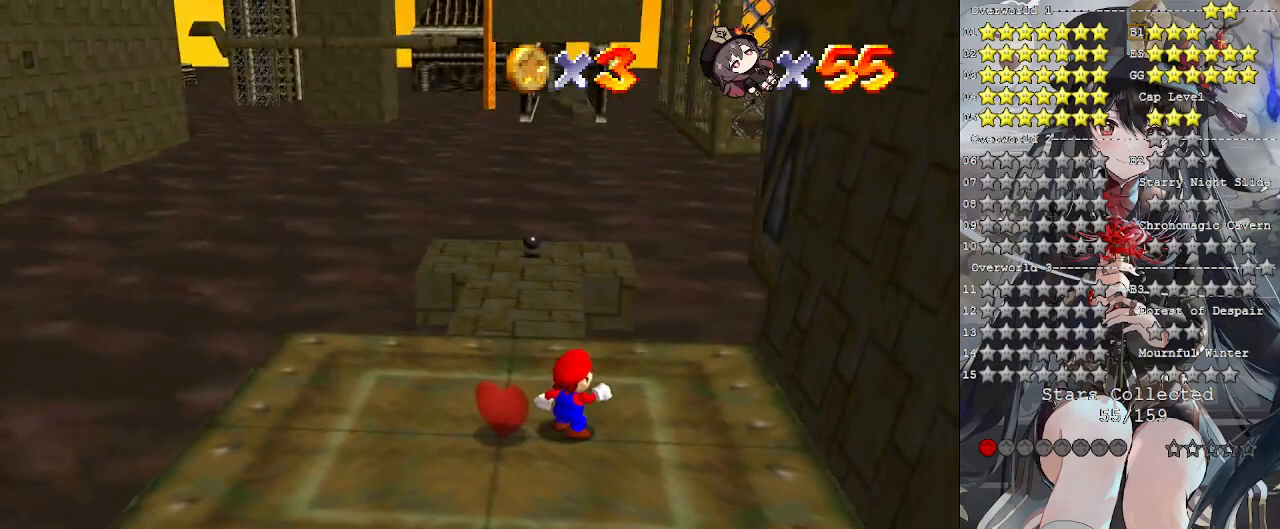
{"buttons": [], "left_stick": "up", "right_stick": "center", "events": [[167, "left_stick", "up"]]}
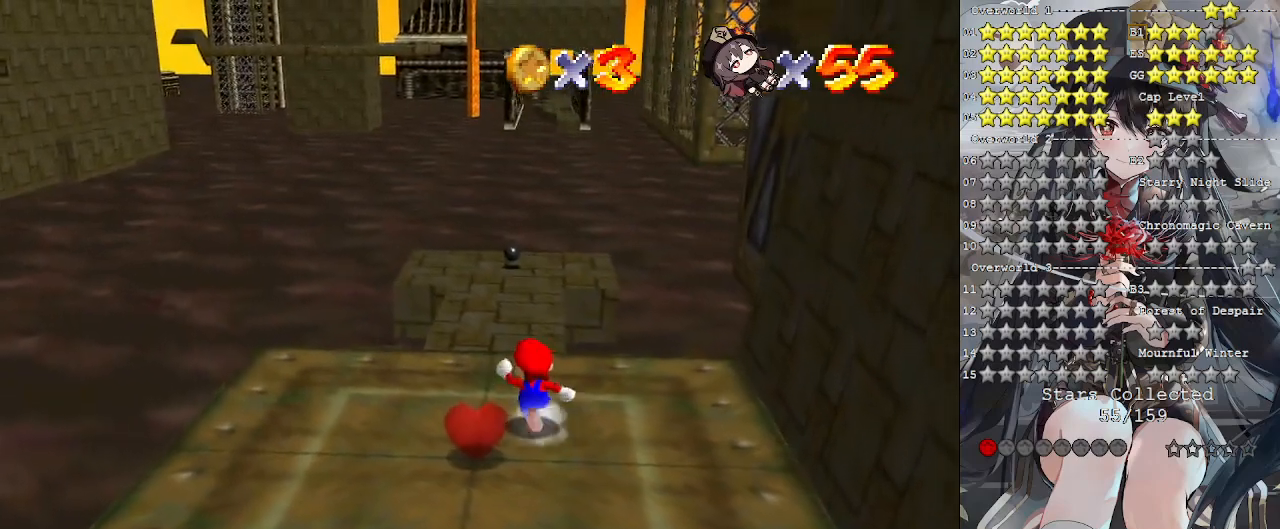
{"buttons": [], "left_stick": "up", "right_stick": "center", "events": []}
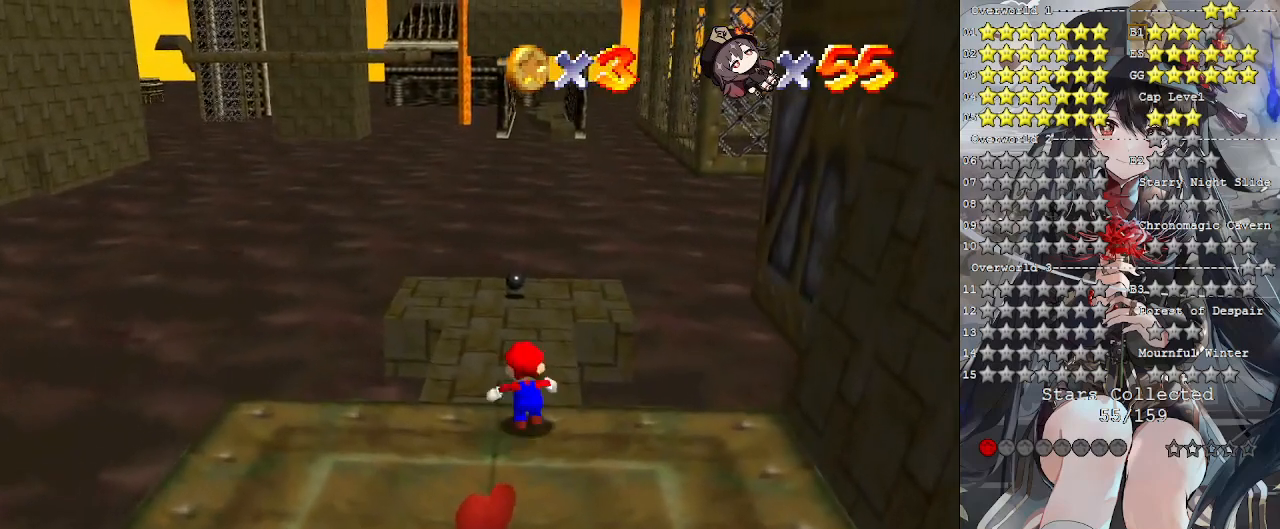
{"buttons": [], "left_stick": "down", "right_stick": "center", "events": [[67, "left_stick", "down"]]}
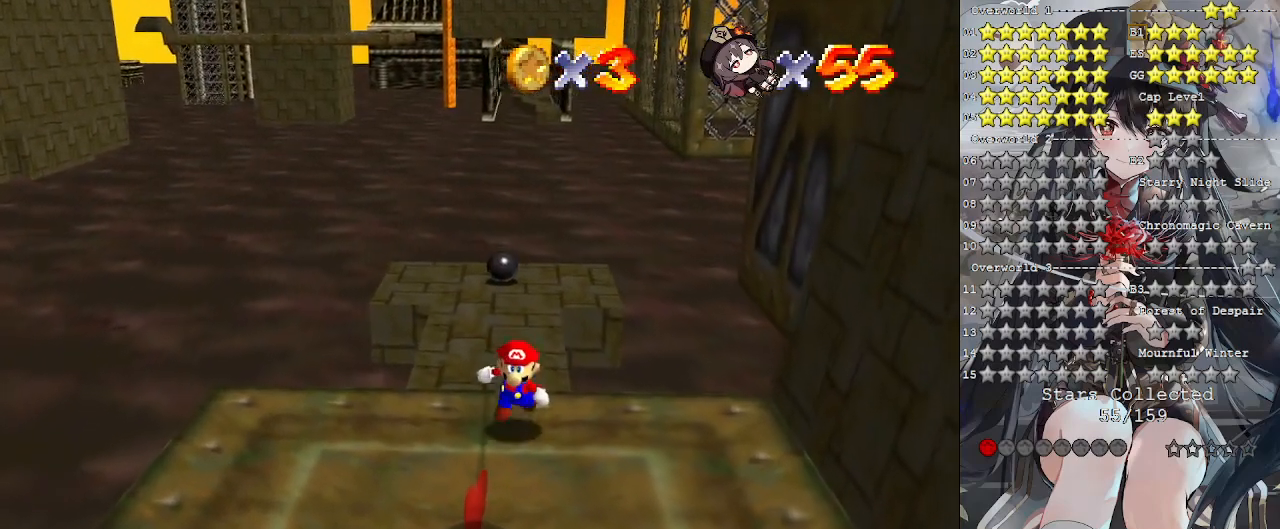
{"buttons": [], "left_stick": "down", "right_stick": "center", "events": []}
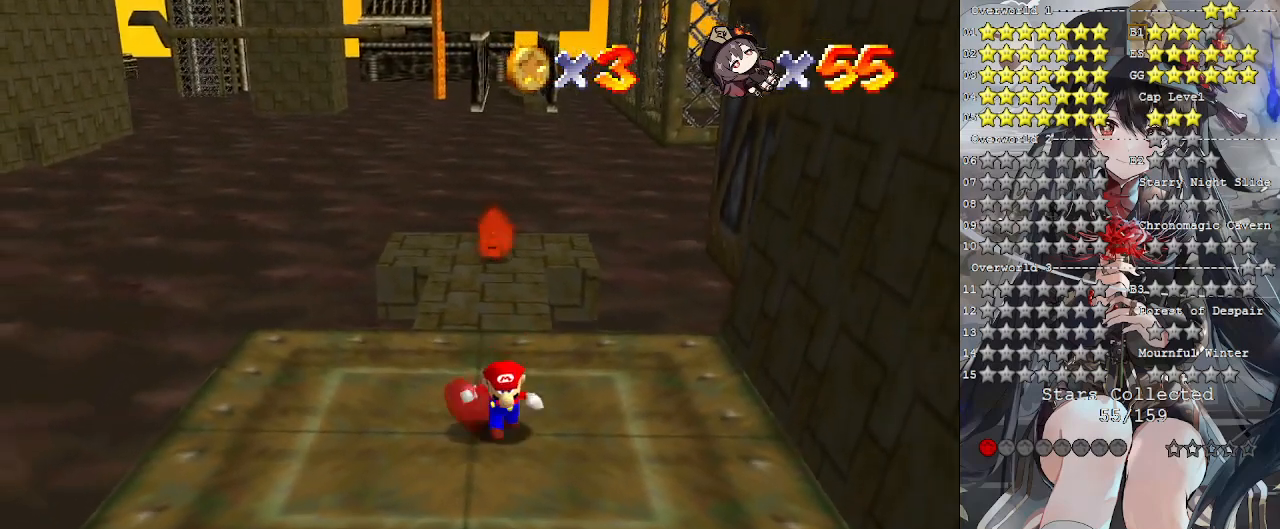
{"buttons": ["CROSS"], "left_stick": "down", "right_stick": "center", "events": [[400, "CROSS", "down"]]}
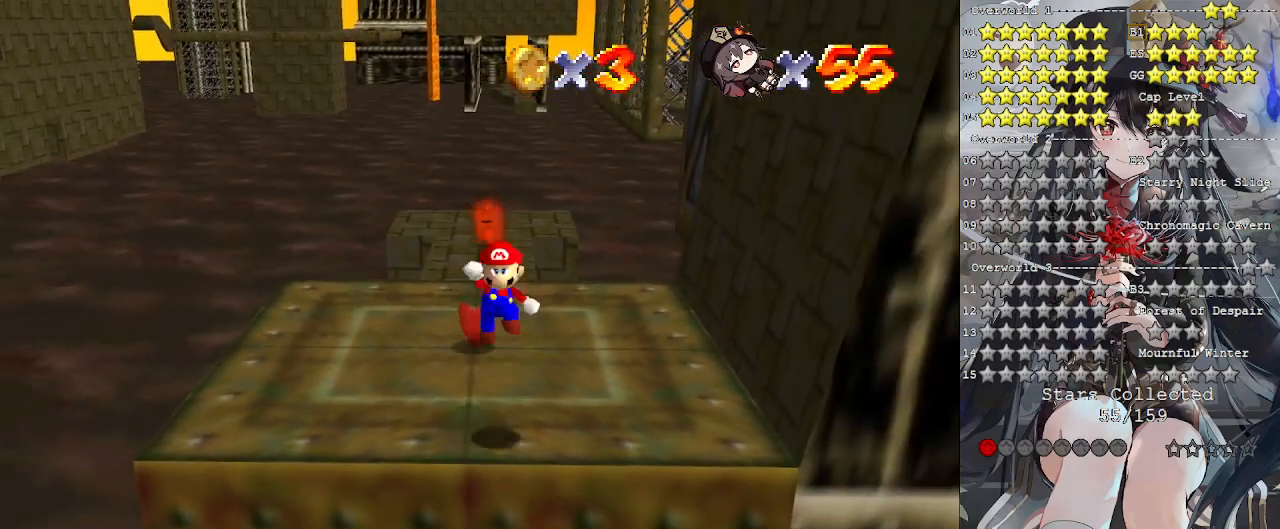
{"buttons": [], "left_stick": "down", "right_stick": "center", "events": [[167, "CROSS", "up"]]}
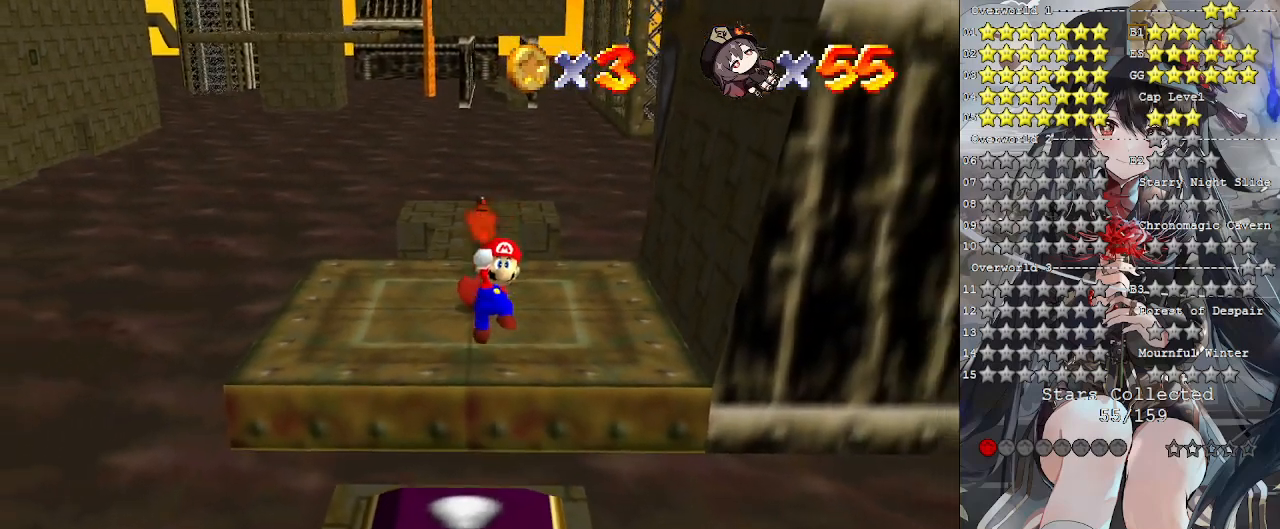
{"buttons": ["CROSS"], "left_stick": "up", "right_stick": "center", "events": [[133, "left_stick", "up"], [433, "CROSS", "down"]]}
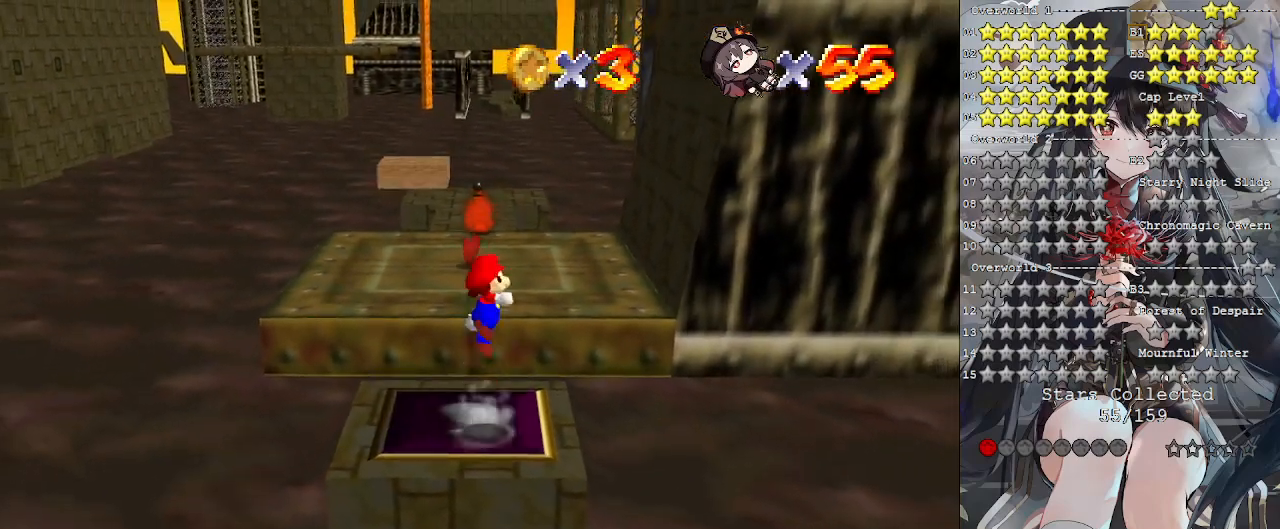
{"buttons": ["CROSS", "SQUARE"], "left_stick": "up", "right_stick": "center", "events": [[33, "L3", "down"], [367, "L3", "up"], [467, "SQUARE", "down"]]}
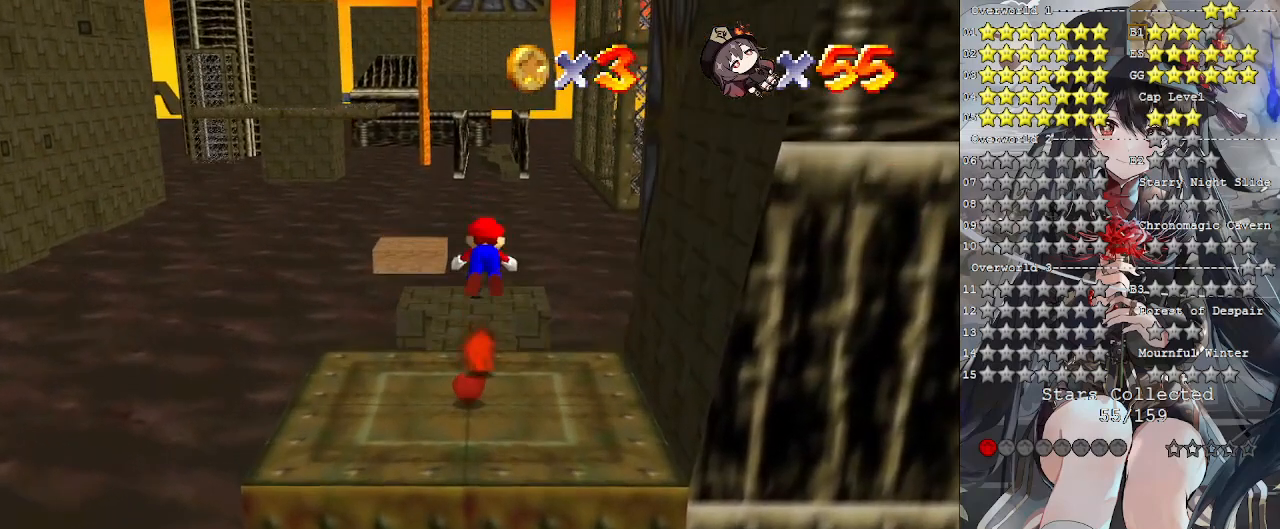
{"buttons": [], "left_stick": "down-right", "right_stick": "center", "events": [[33, "SQUARE", "up"], [67, "CROSS", "up"], [200, "left_stick", "down-right"]]}
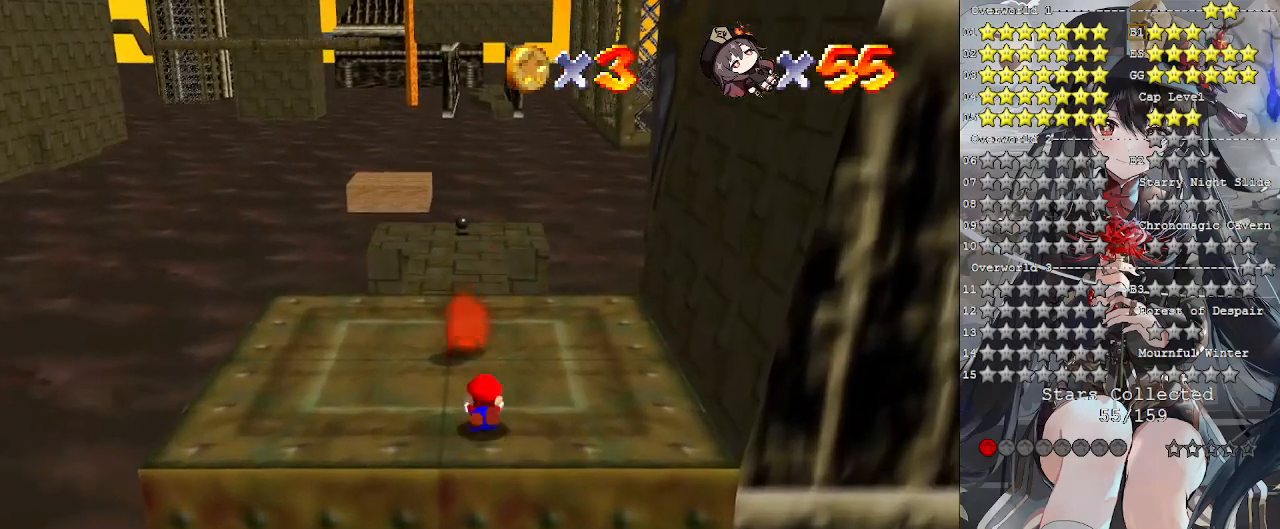
{"buttons": [], "left_stick": "up-left", "right_stick": "center", "events": [[67, "CROSS", "down"], [67, "SQUARE", "down"], [133, "CROSS", "up"], [133, "SQUARE", "up"], [133, "left_stick", "up"], [200, "left_stick", "down"], [233, "right_stick", "down-right"], [300, "right_stick", "center"], [367, "left_stick", "up-left"]]}
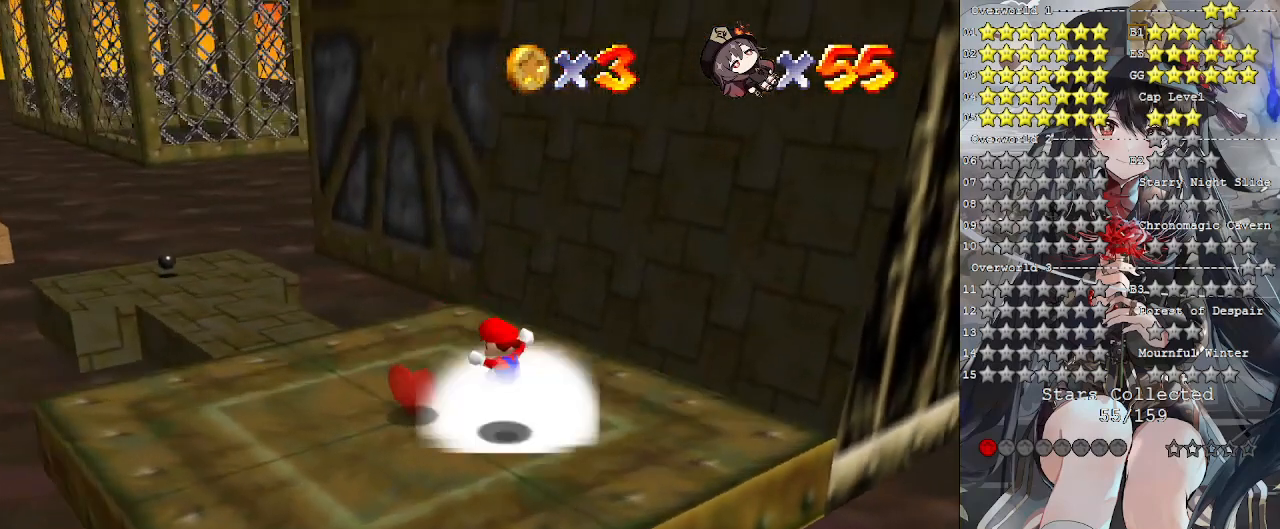
{"buttons": [], "left_stick": "right", "right_stick": "right", "events": [[67, "left_stick", "up"], [467, "right_stick", "right"], [500, "left_stick", "right"]]}
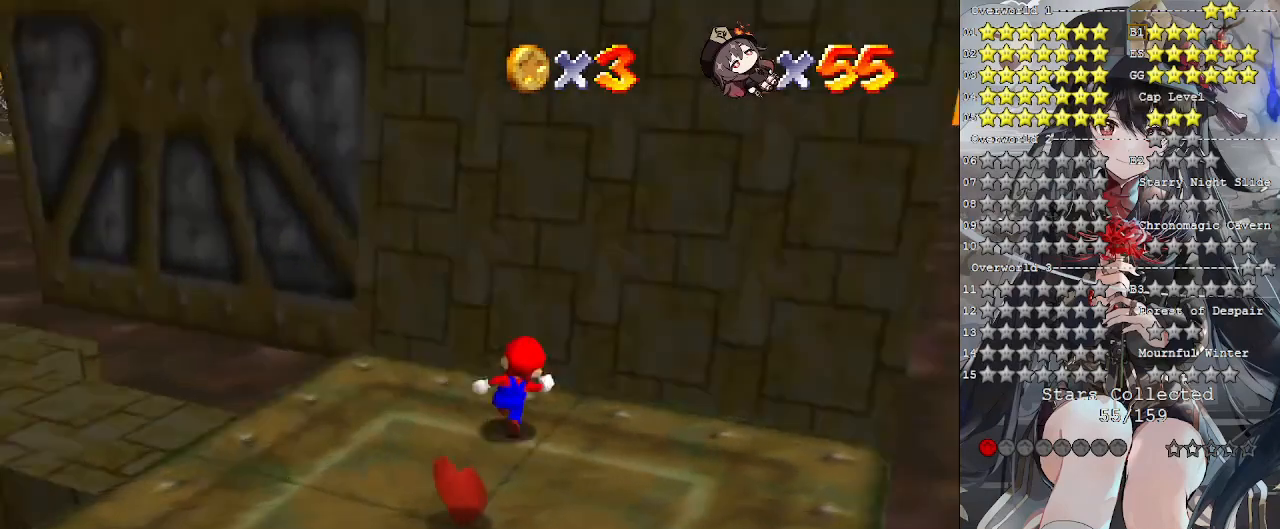
{"buttons": [], "left_stick": "down-left", "right_stick": "left", "events": [[67, "right_stick", "center"], [100, "left_stick", "down-right"], [400, "left_stick", "down"], [433, "right_stick", "left"], [500, "left_stick", "down-left"]]}
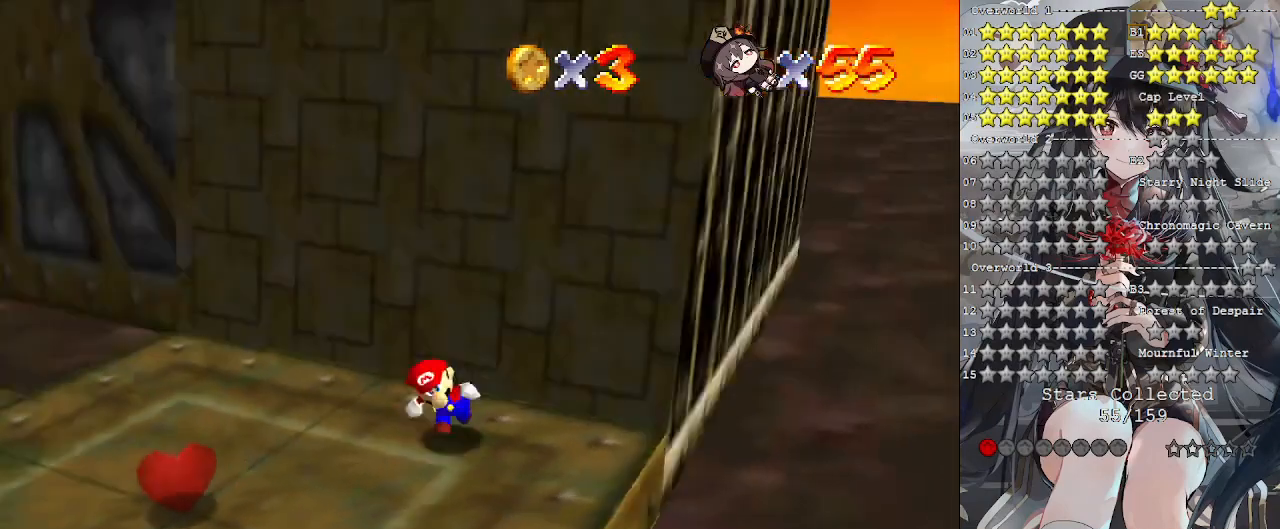
{"buttons": [], "left_stick": "up-left", "right_stick": "center", "events": [[67, "right_stick", "center"], [200, "left_stick", "left"], [367, "left_stick", "up-left"]]}
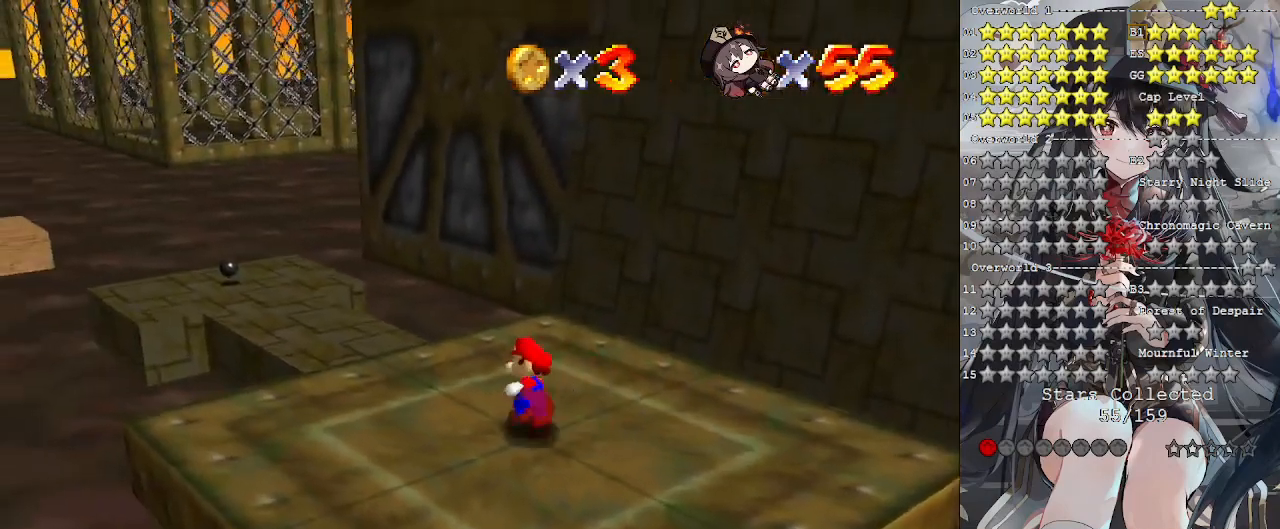
{"buttons": ["SQUARE"], "left_stick": "center", "right_stick": "center", "events": [[133, "left_stick", "center"], [200, "SQUARE", "down"], [300, "SQUARE", "up"], [400, "SQUARE", "down"]]}
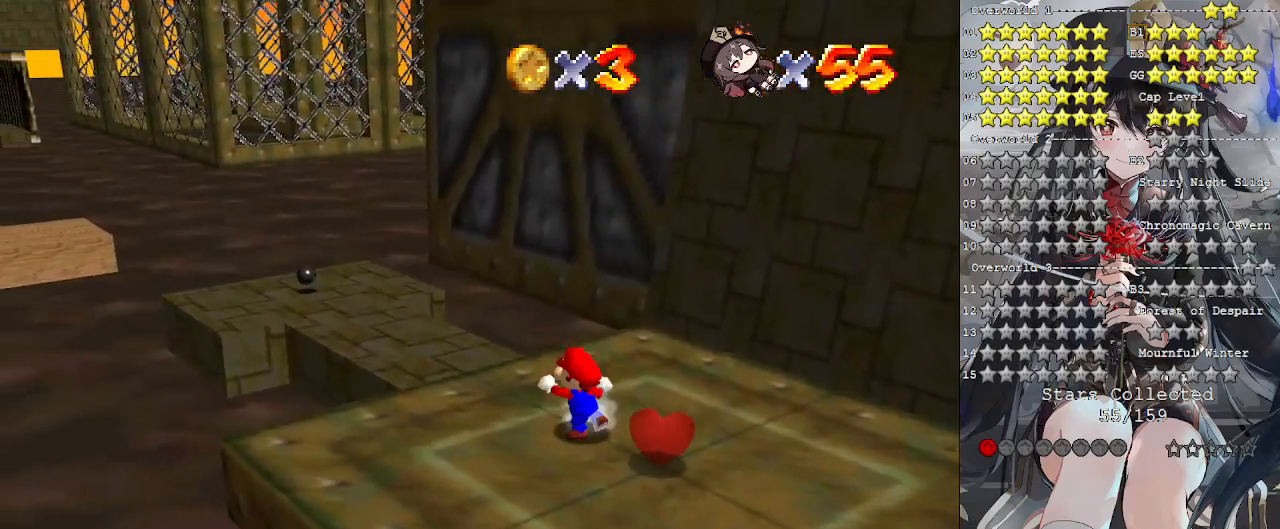
{"buttons": [], "left_stick": "center", "right_stick": "left", "events": [[33, "SQUARE", "up"], [167, "SQUARE", "down"], [267, "SQUARE", "up"], [433, "right_stick", "left"]]}
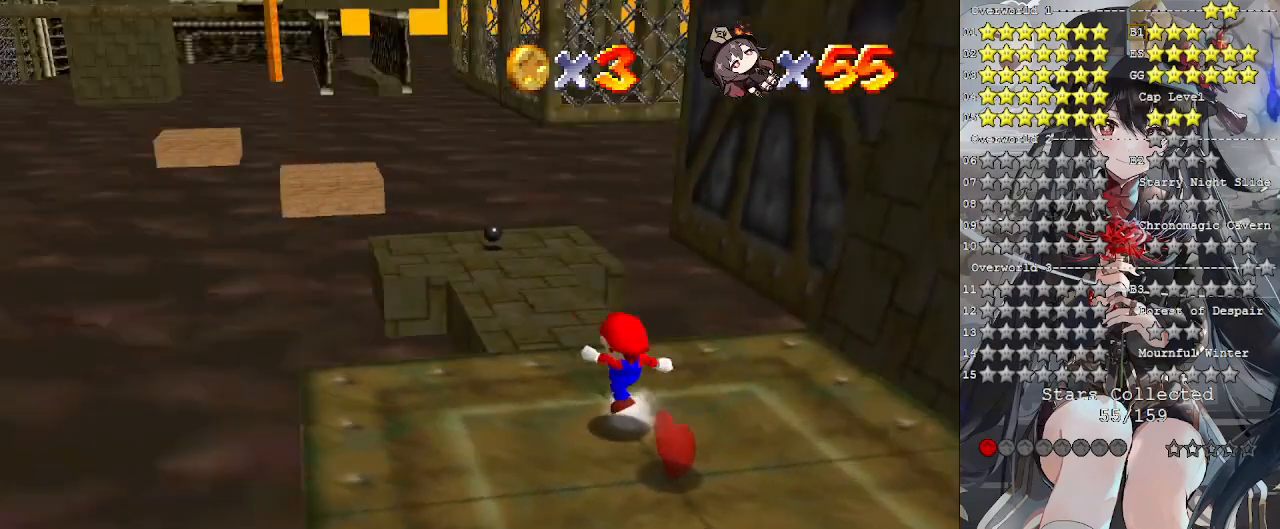
{"buttons": ["CROSS", "SQUARE"], "left_stick": "up", "right_stick": "center", "events": [[100, "right_stick", "center"], [267, "left_stick", "up"], [500, "CROSS", "down"], [500, "SQUARE", "down"]]}
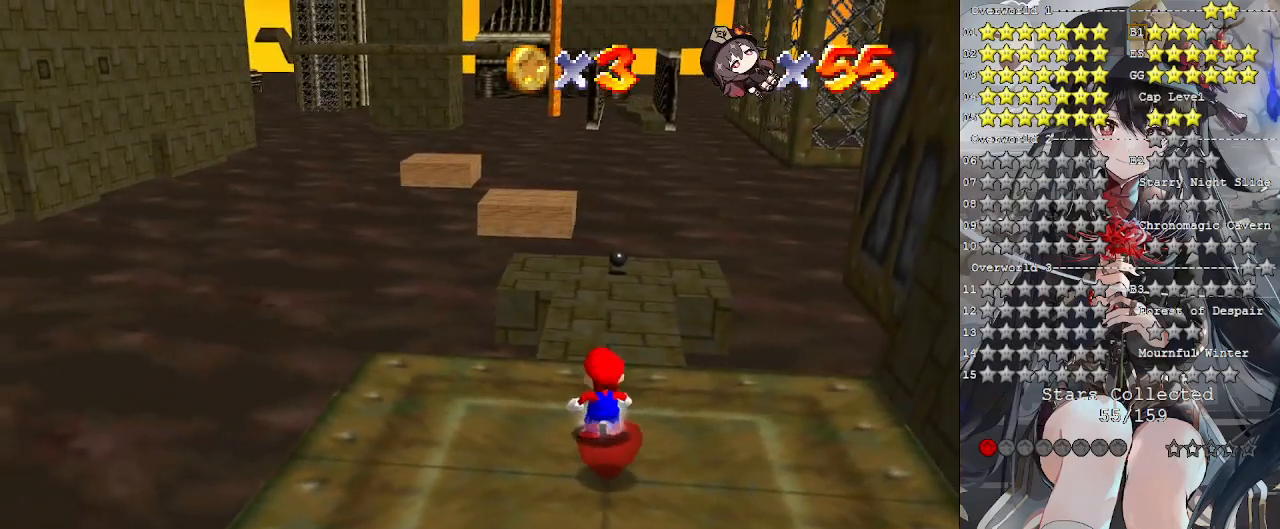
{"buttons": ["CROSS", "SQUARE"], "left_stick": "center", "right_stick": "center", "events": [[67, "left_stick", "center"], [133, "CROSS", "up"], [133, "SQUARE", "up"], [333, "left_stick", "up"], [467, "CROSS", "down"], [467, "left_stick", "center"], [500, "SQUARE", "down"]]}
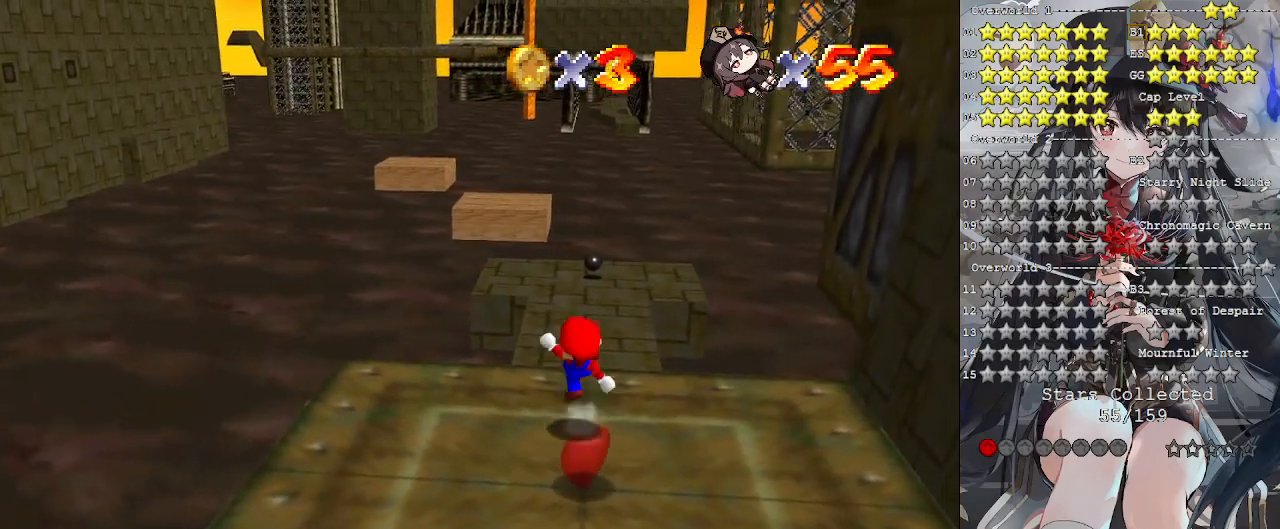
{"buttons": ["CROSS", "SQUARE"], "left_stick": "center", "right_stick": "center", "events": [[67, "SQUARE", "up"], [100, "CROSS", "up"], [433, "CROSS", "down"], [433, "SQUARE", "down"]]}
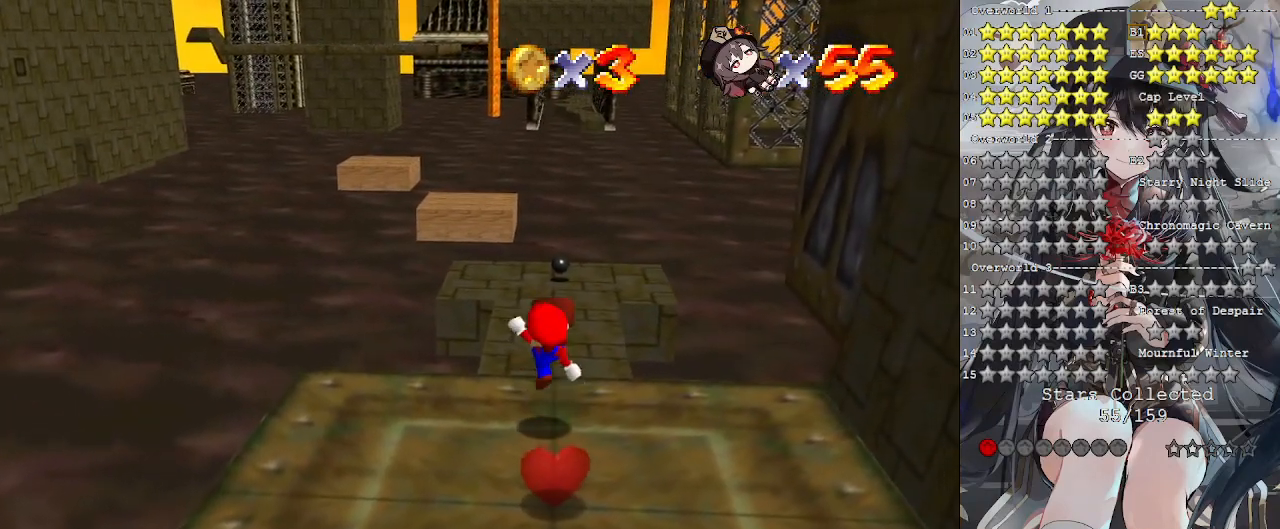
{"buttons": [], "left_stick": "center", "right_stick": "center", "events": [[33, "SQUARE", "up"], [67, "CROSS", "up"], [400, "CROSS", "down"], [400, "SQUARE", "down"], [500, "CROSS", "up"], [500, "SQUARE", "up"]]}
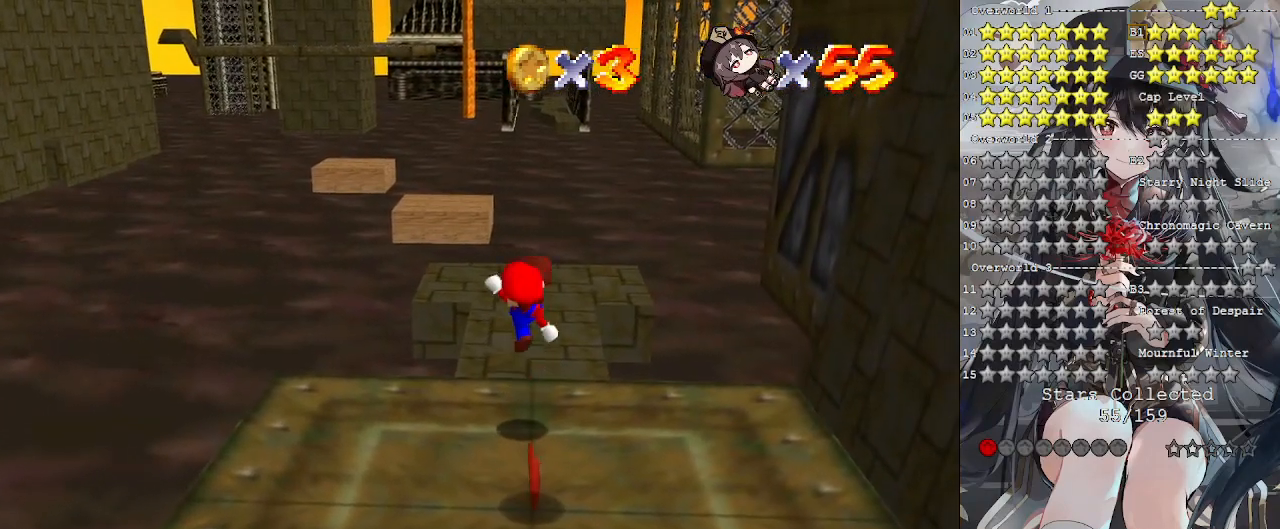
{"buttons": [], "left_stick": "center", "right_stick": "center", "events": [[367, "CROSS", "down"], [400, "SQUARE", "down"], [500, "CROSS", "up"], [500, "SQUARE", "up"]]}